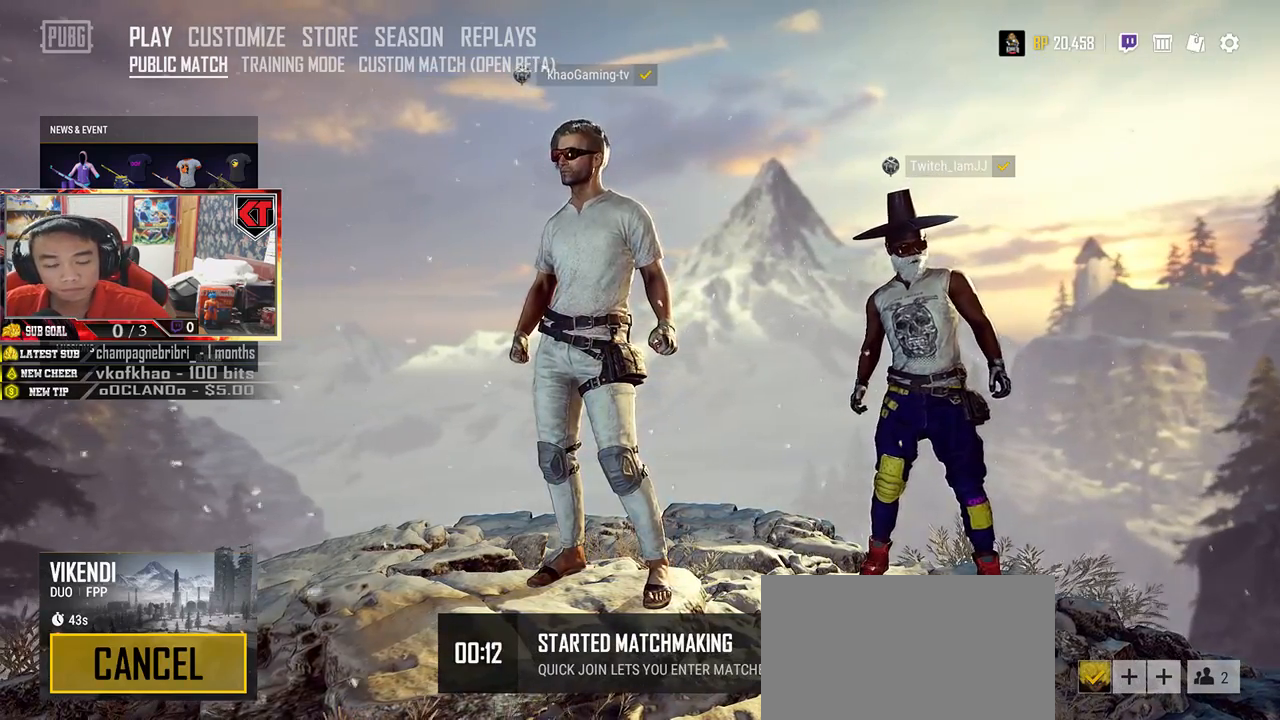
Gameplay with keyboard and mouse; each line is a JSON object with the keys and mouse buttons held at the frame after it. "events" lists presses ("down") and releases ("up") of "a", "c", "ctrl", "d", "e", "f", "q", "r", "s", "shift", "space", "tab", "v", "w", "x", "z", "mouse_left", "mouse_wheel", "mouse_right", "mouse_mb4" and "mouse_mb5" between this image and that frame as [ms after this image, input, new state], when the widget could be followed in between. "mouse_left", "mouse_wheel", "mouse_right", "mouse_mb4", "mouse_mb5" = the "left", "wheel", "right", "mb4", "mb5" buttons of the "mouse" list. No other keys are recorded. "wheel" means that the mouse wheel is clicked or scrolled. Mouse movement is not recorded.
{"keys": [], "mouse": [], "events": []}
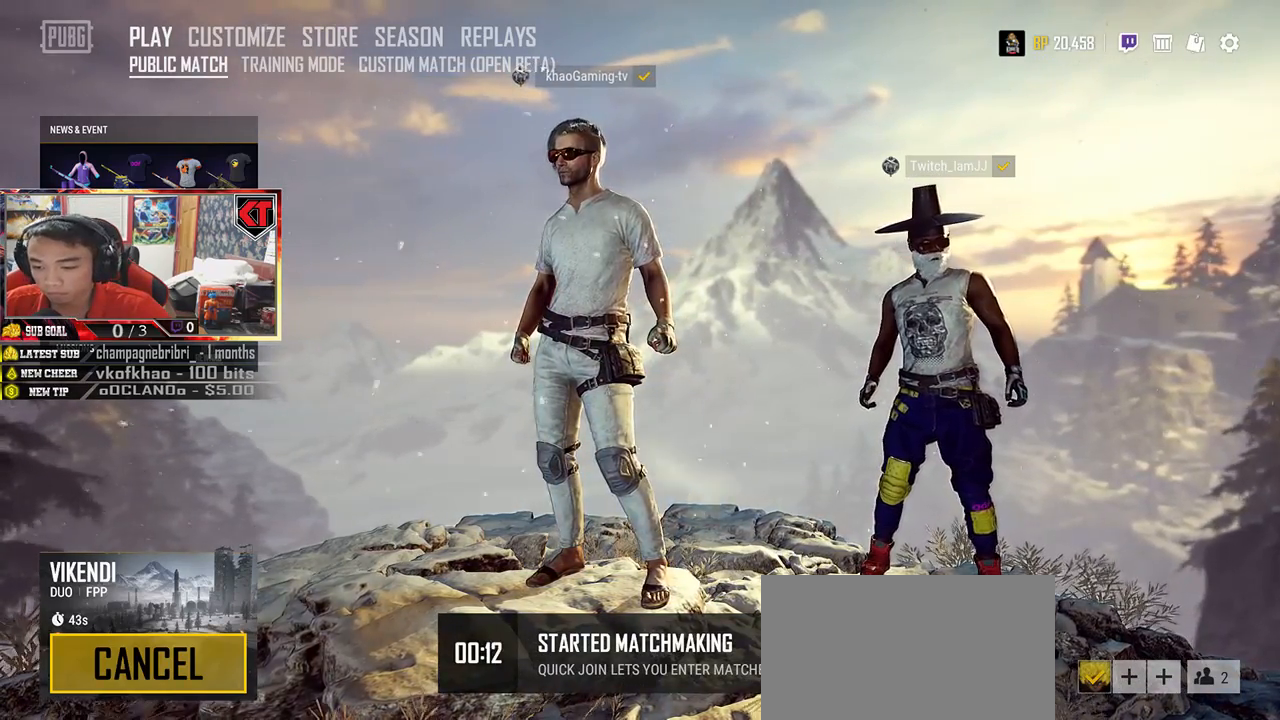
{"keys": [], "mouse": [], "events": []}
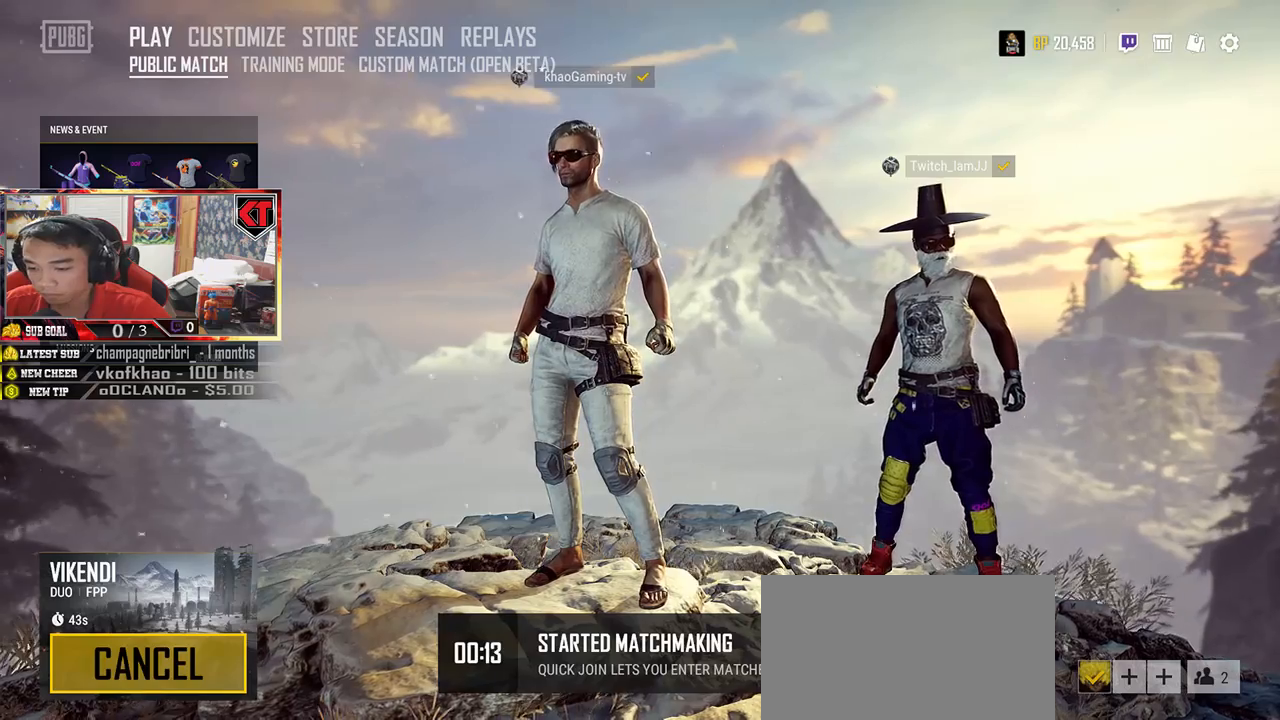
{"keys": [], "mouse": [], "events": []}
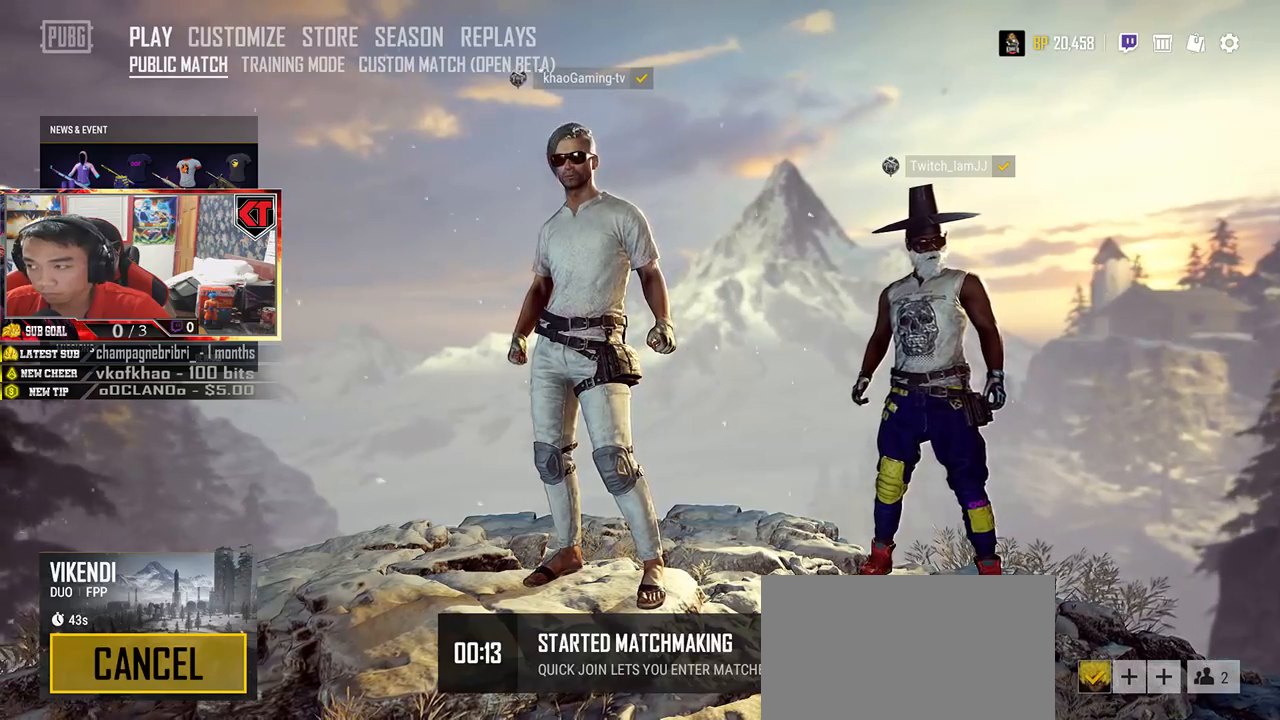
{"keys": [], "mouse": [], "events": []}
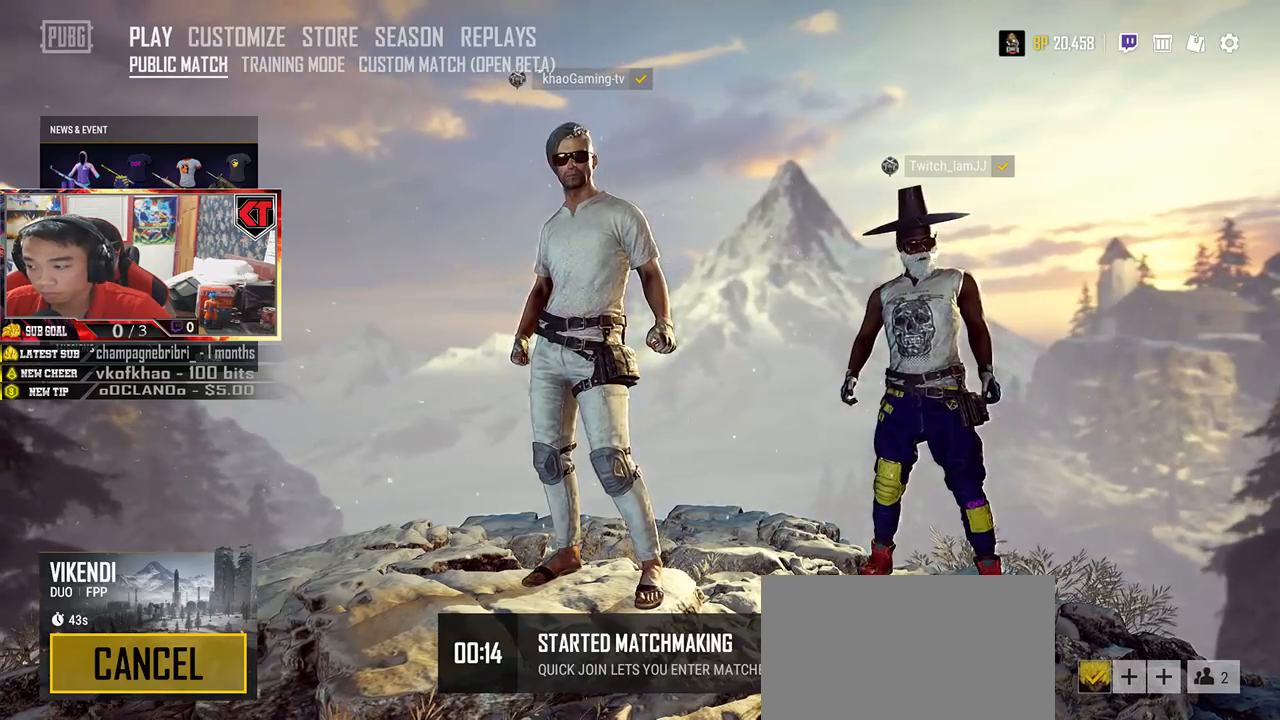
{"keys": [], "mouse": [], "events": [[333, "v", "down"], [500, "v", "up"]]}
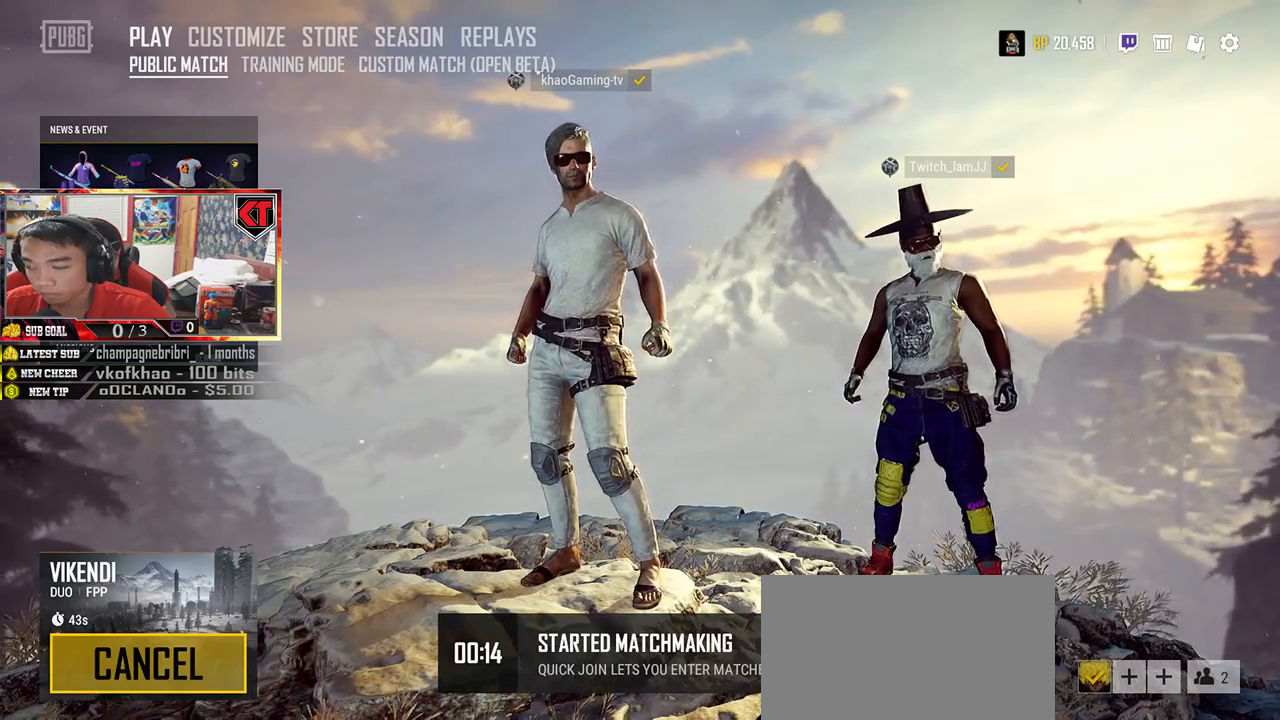
{"keys": [], "mouse": [], "events": []}
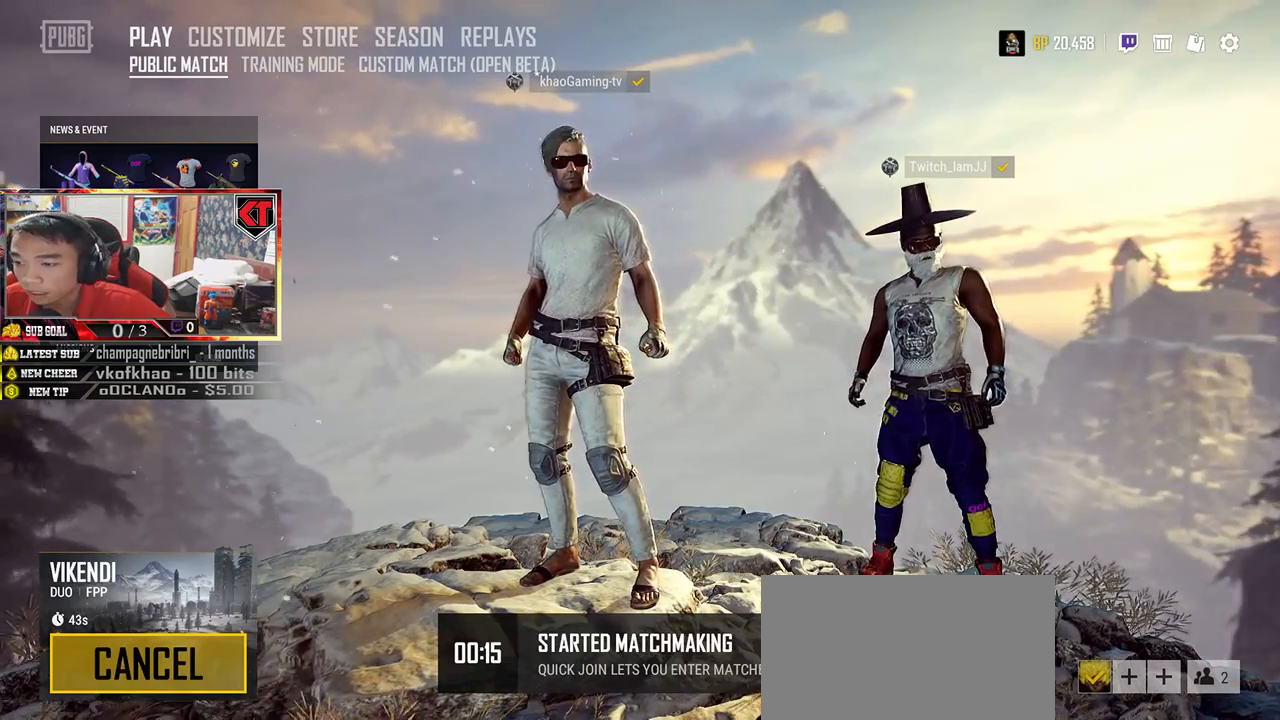
{"keys": [], "mouse": [], "events": []}
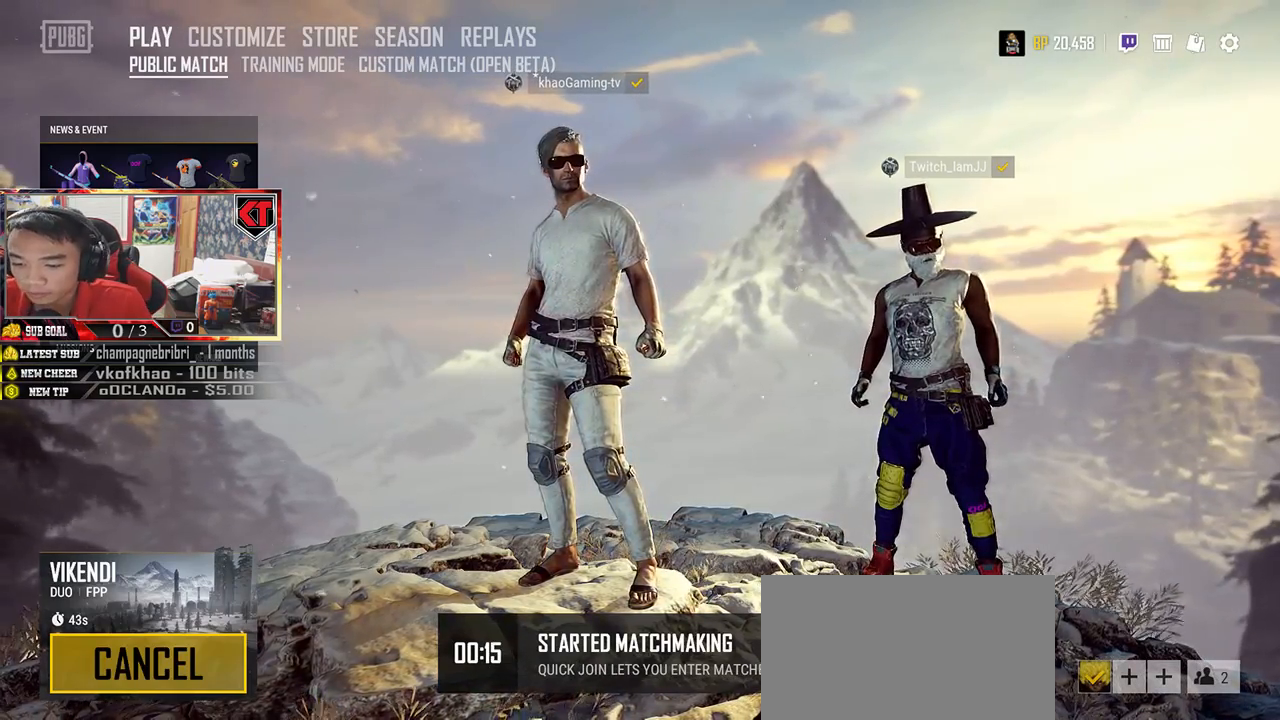
{"keys": [], "mouse": [], "events": []}
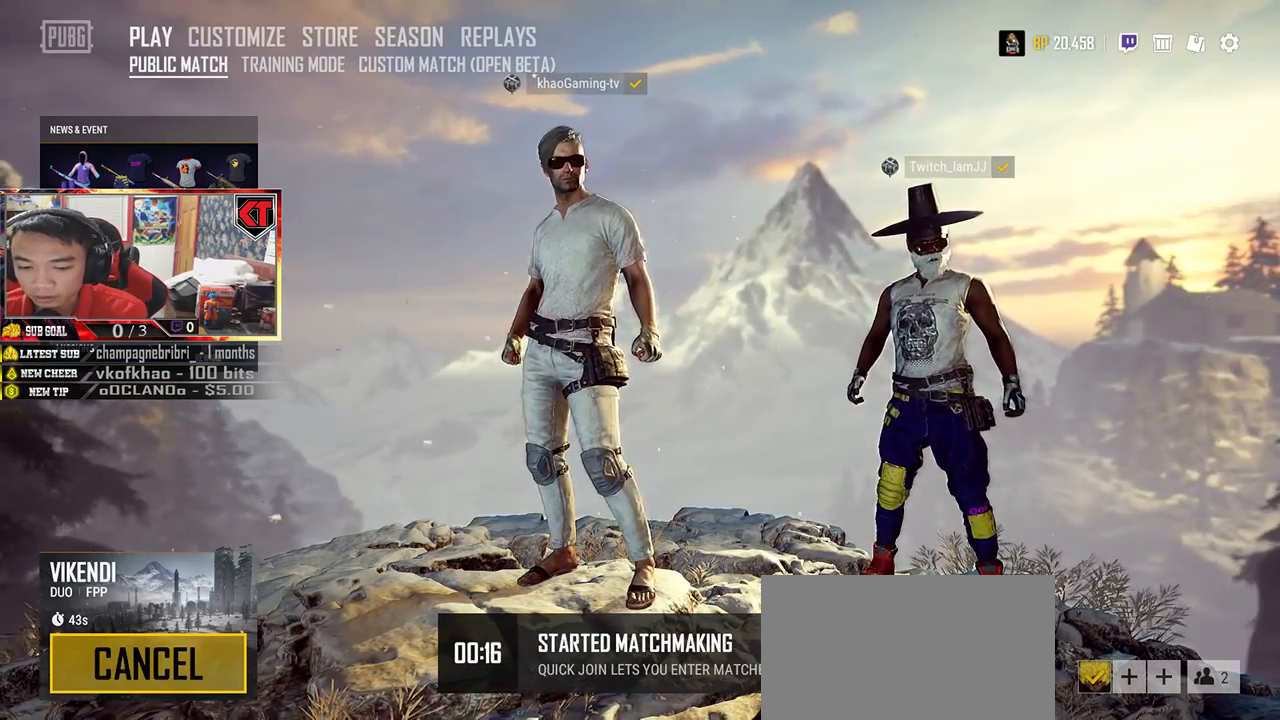
{"keys": [], "mouse": [], "events": []}
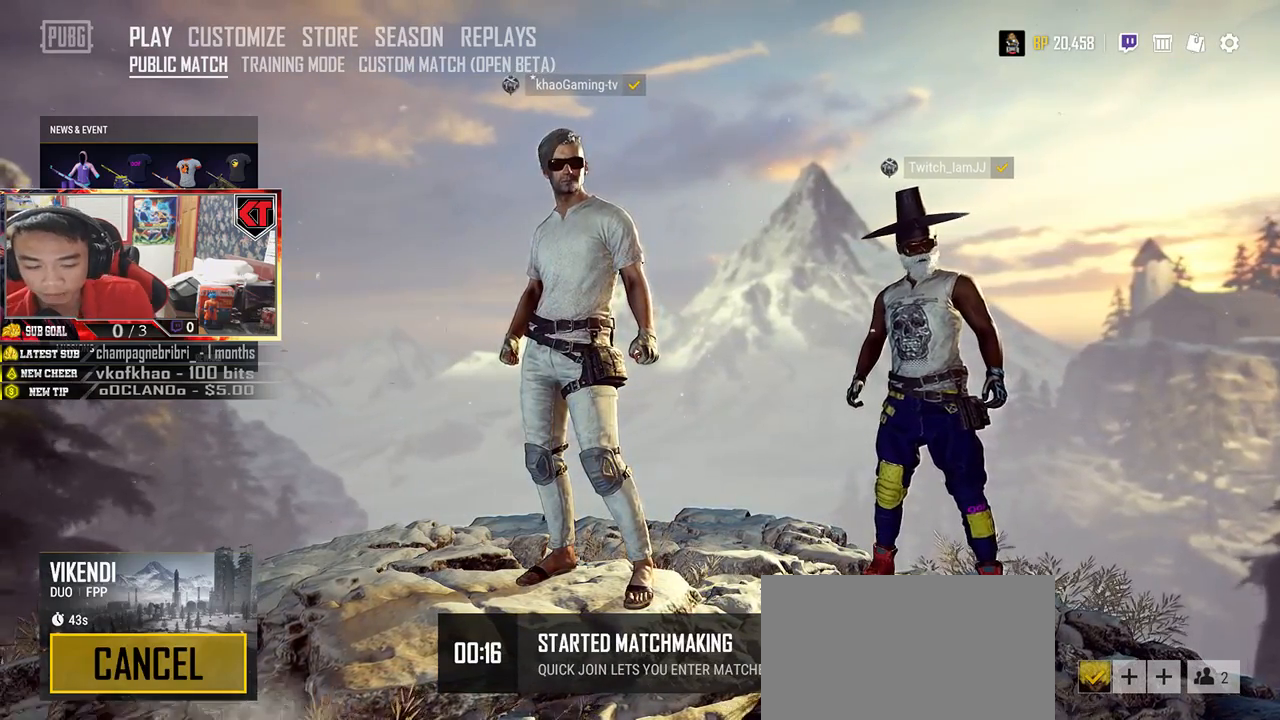
{"keys": [], "mouse": [], "events": []}
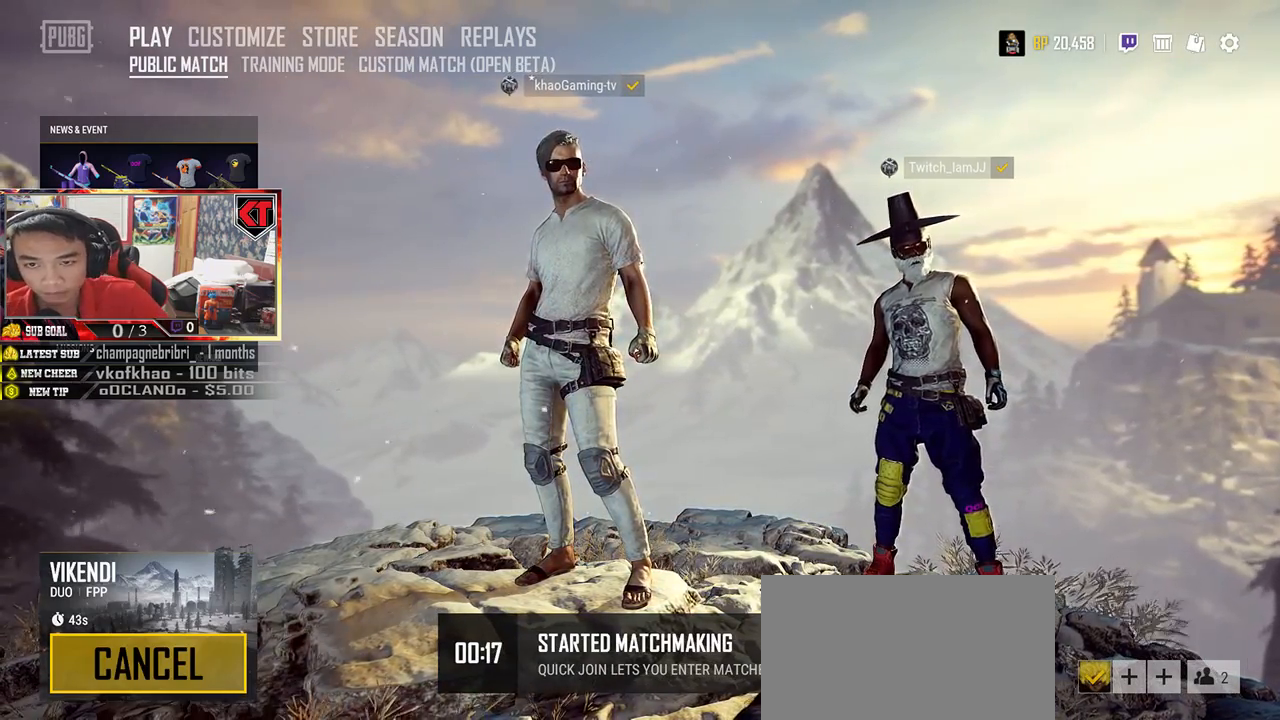
{"keys": [], "mouse": [], "events": []}
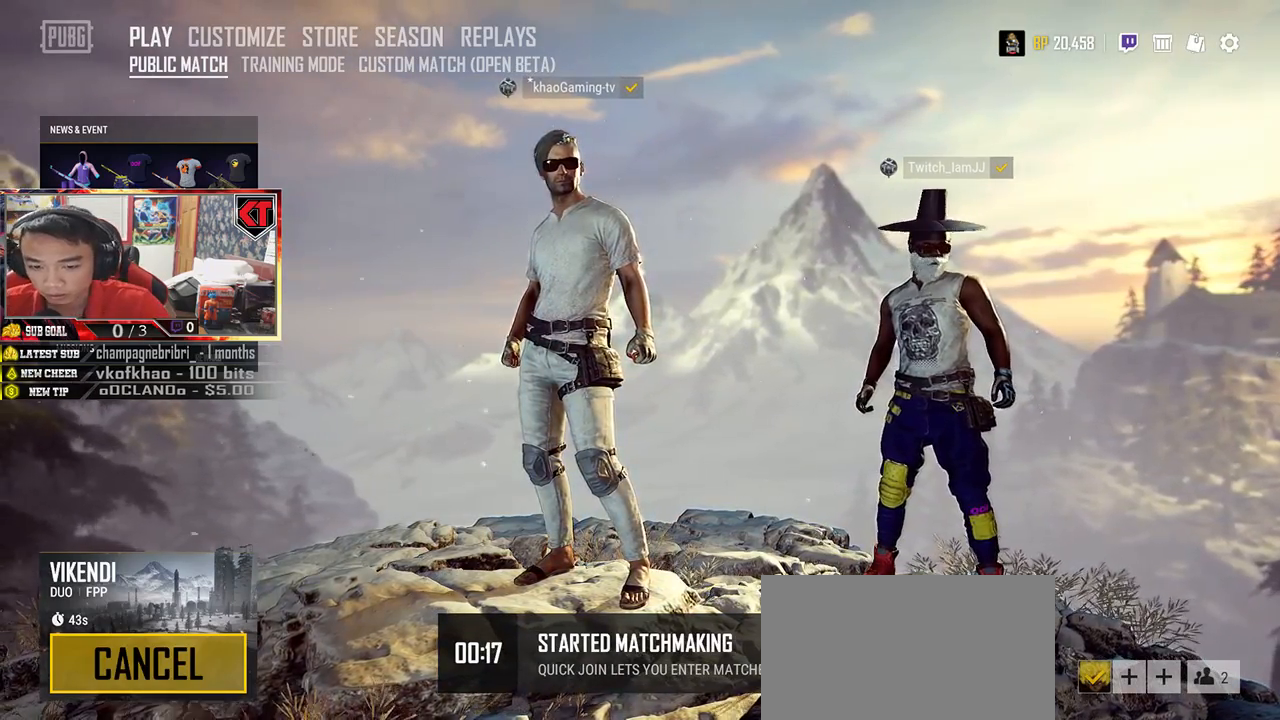
{"keys": [], "mouse": [], "events": []}
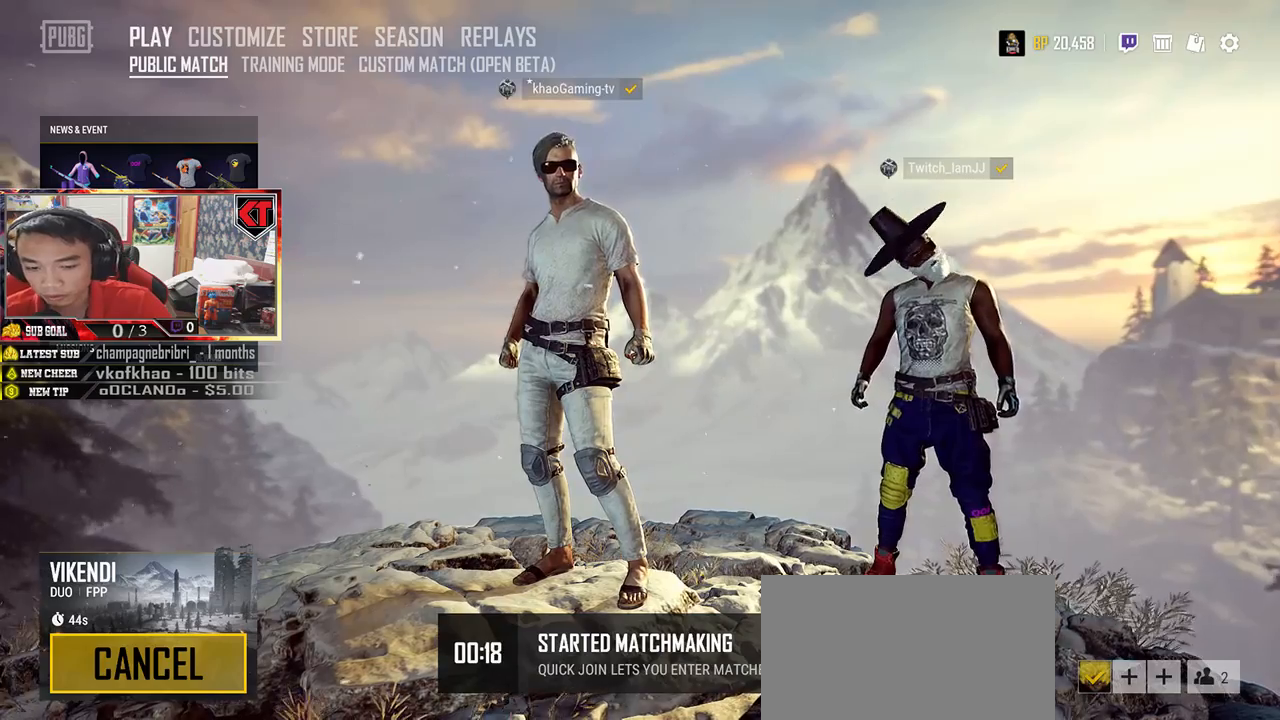
{"keys": [], "mouse": [], "events": [[267, "mouse_left", "down"], [333, "mouse_left", "up"]]}
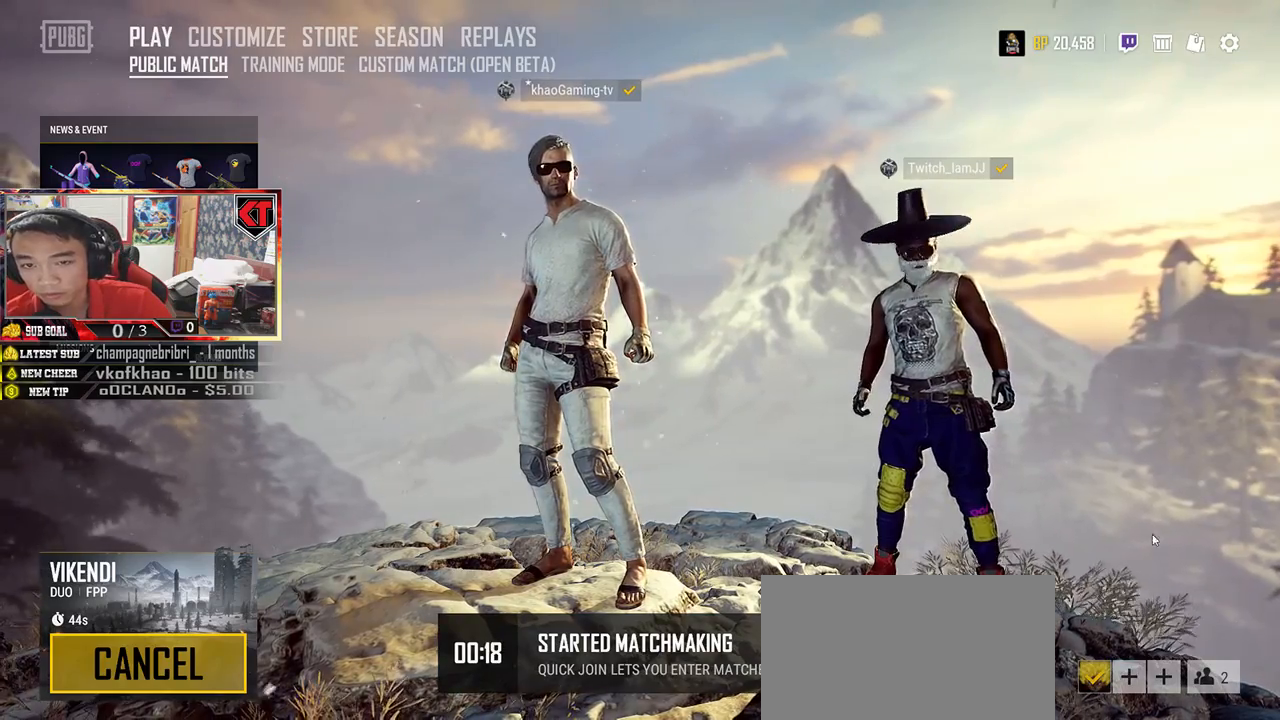
{"keys": [], "mouse": [], "events": []}
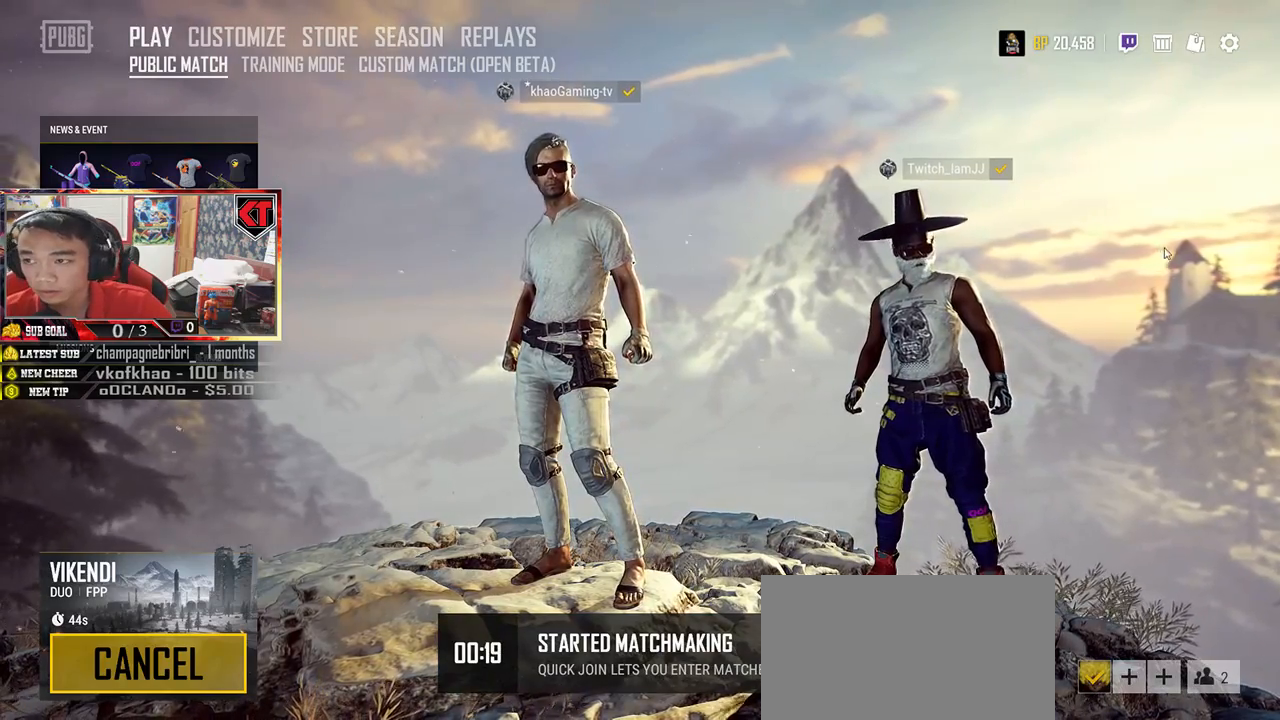
{"keys": [], "mouse": [], "events": []}
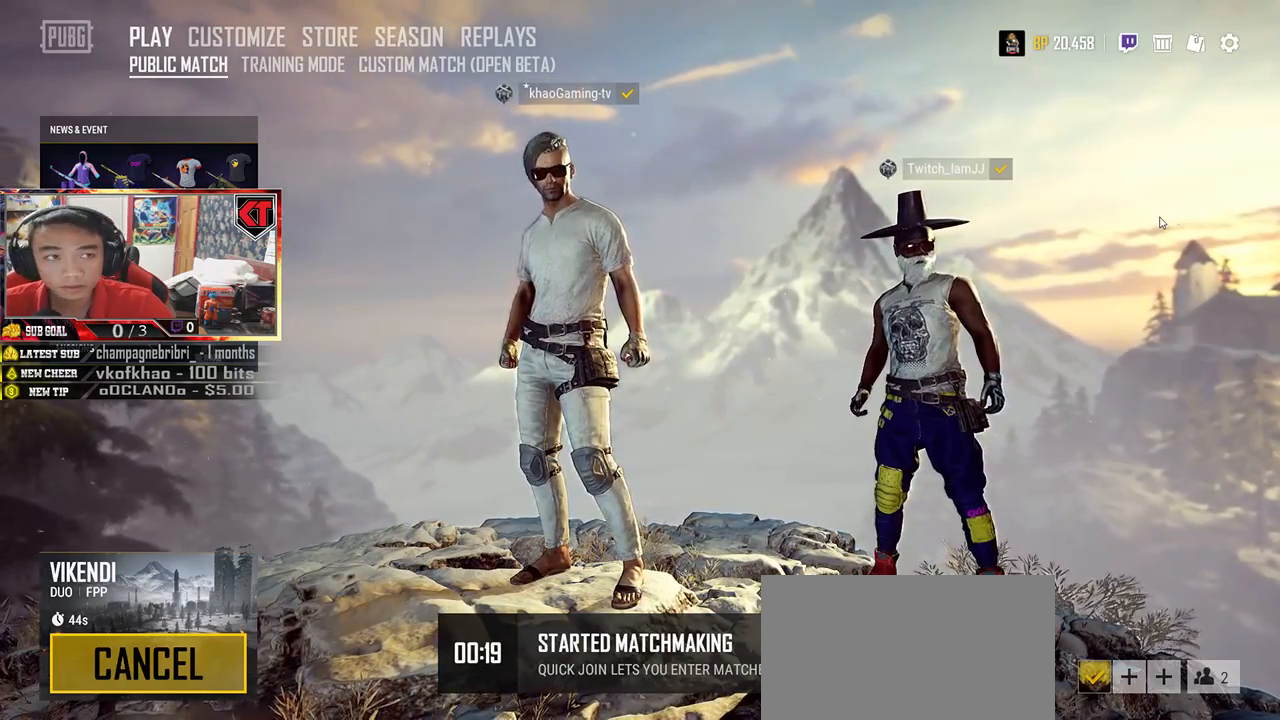
{"keys": [], "mouse": [], "events": []}